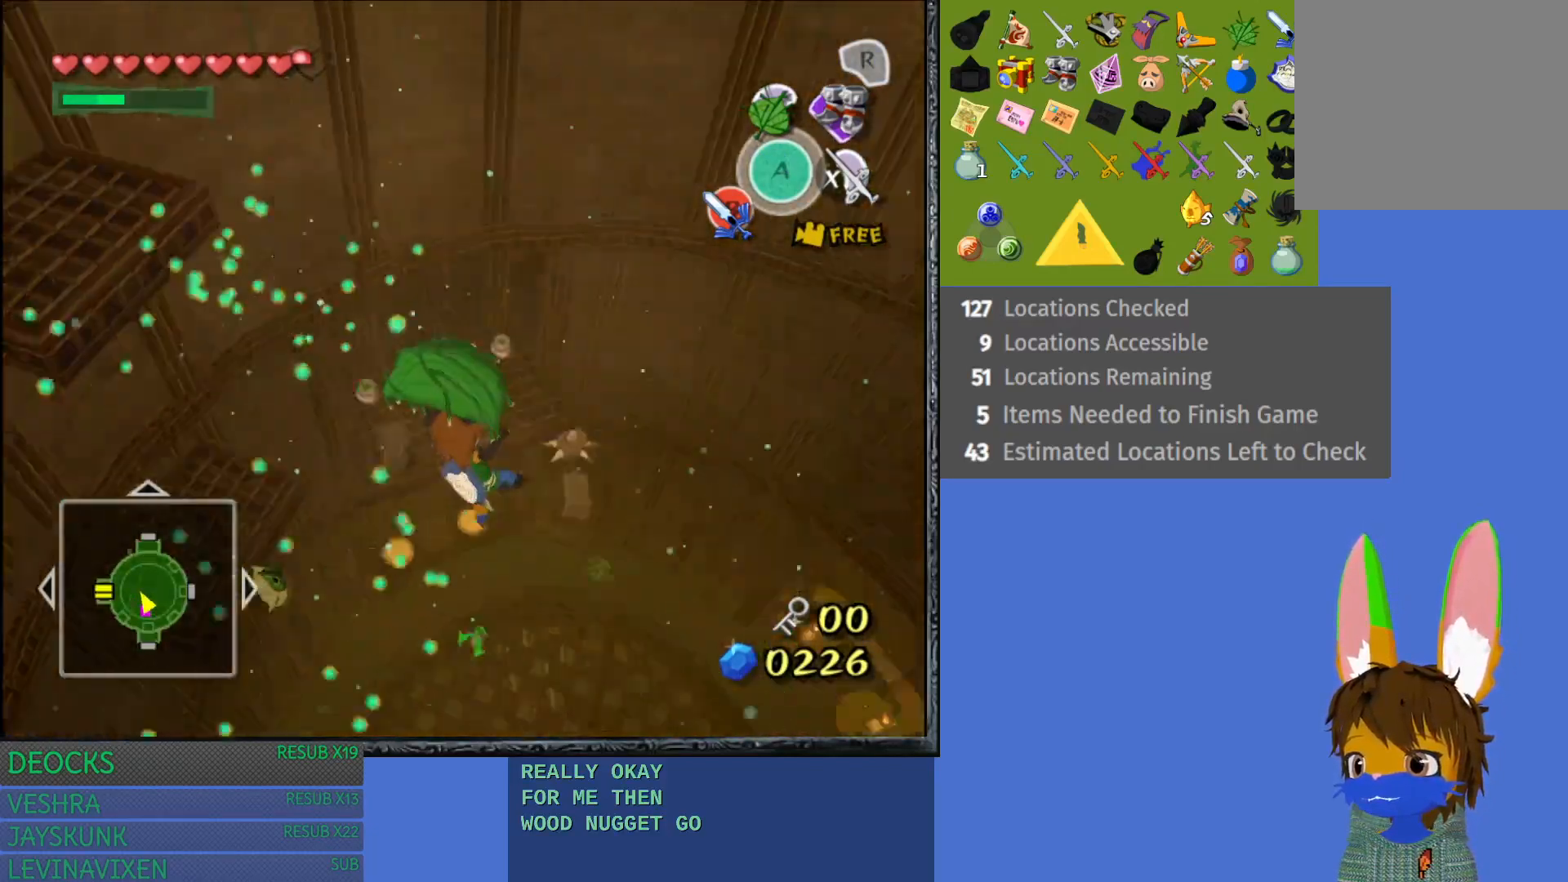
Gameplay with a controller (PlayStation layout); each line is a JSON object with the inputs held at the frame after it. "events" lists button and stick changes between this image and that frame as [ms after this image, input, new state], when the widget could be followed in between. Not read: L3 R3.
{"buttons": [], "left_stick": "center", "right_stick": "center", "events": [[283, "left_stick", "center"], [300, "right_stick", "center"]]}
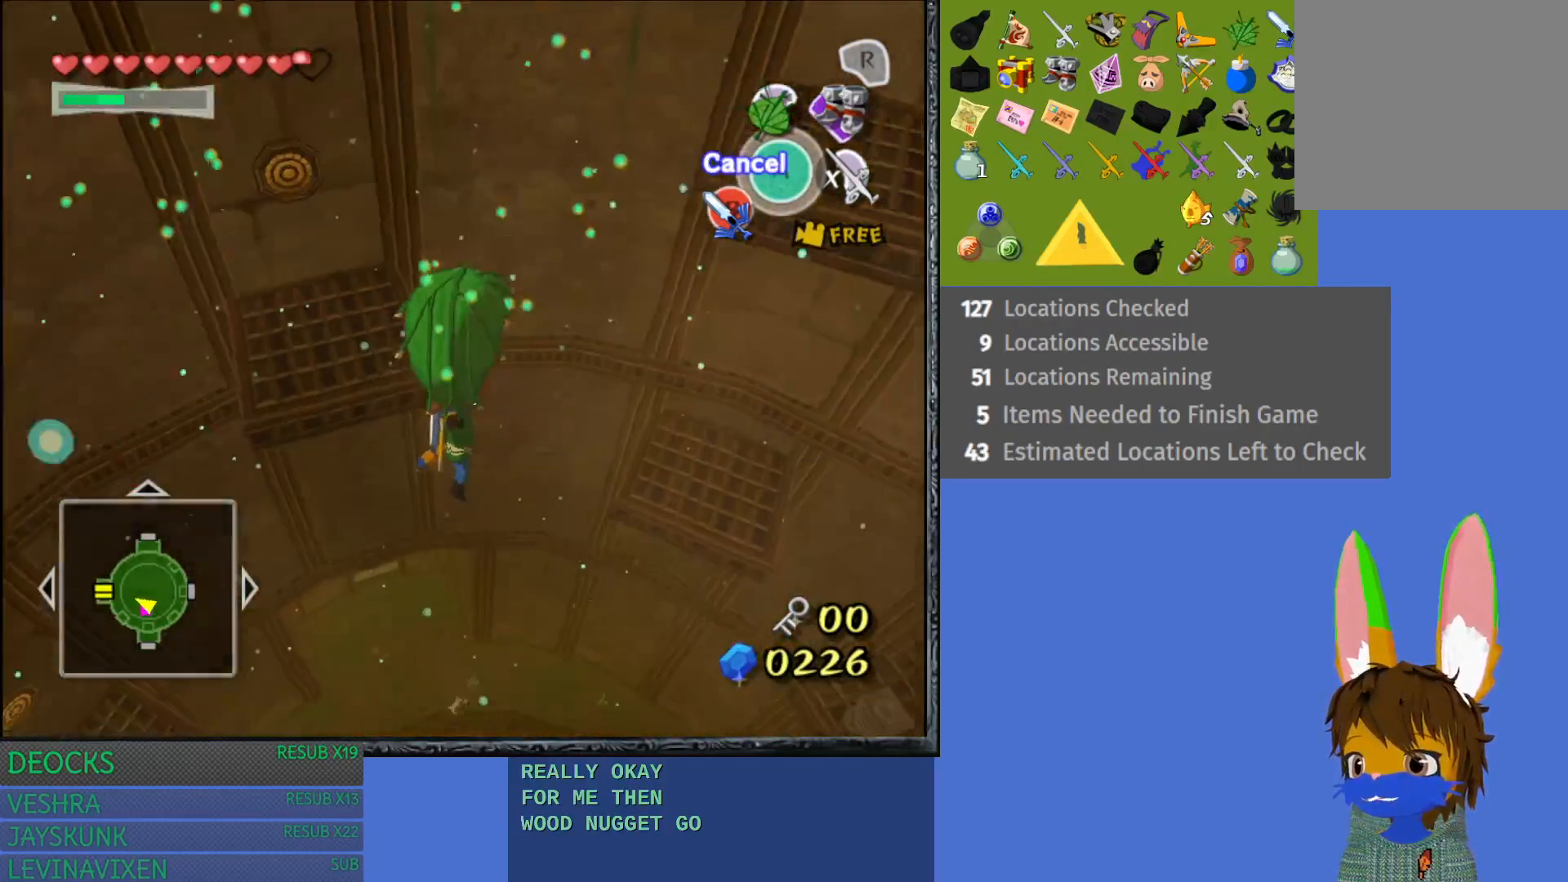
{"buttons": [], "left_stick": "center", "right_stick": "left", "events": [[383, "right_stick", "left"]]}
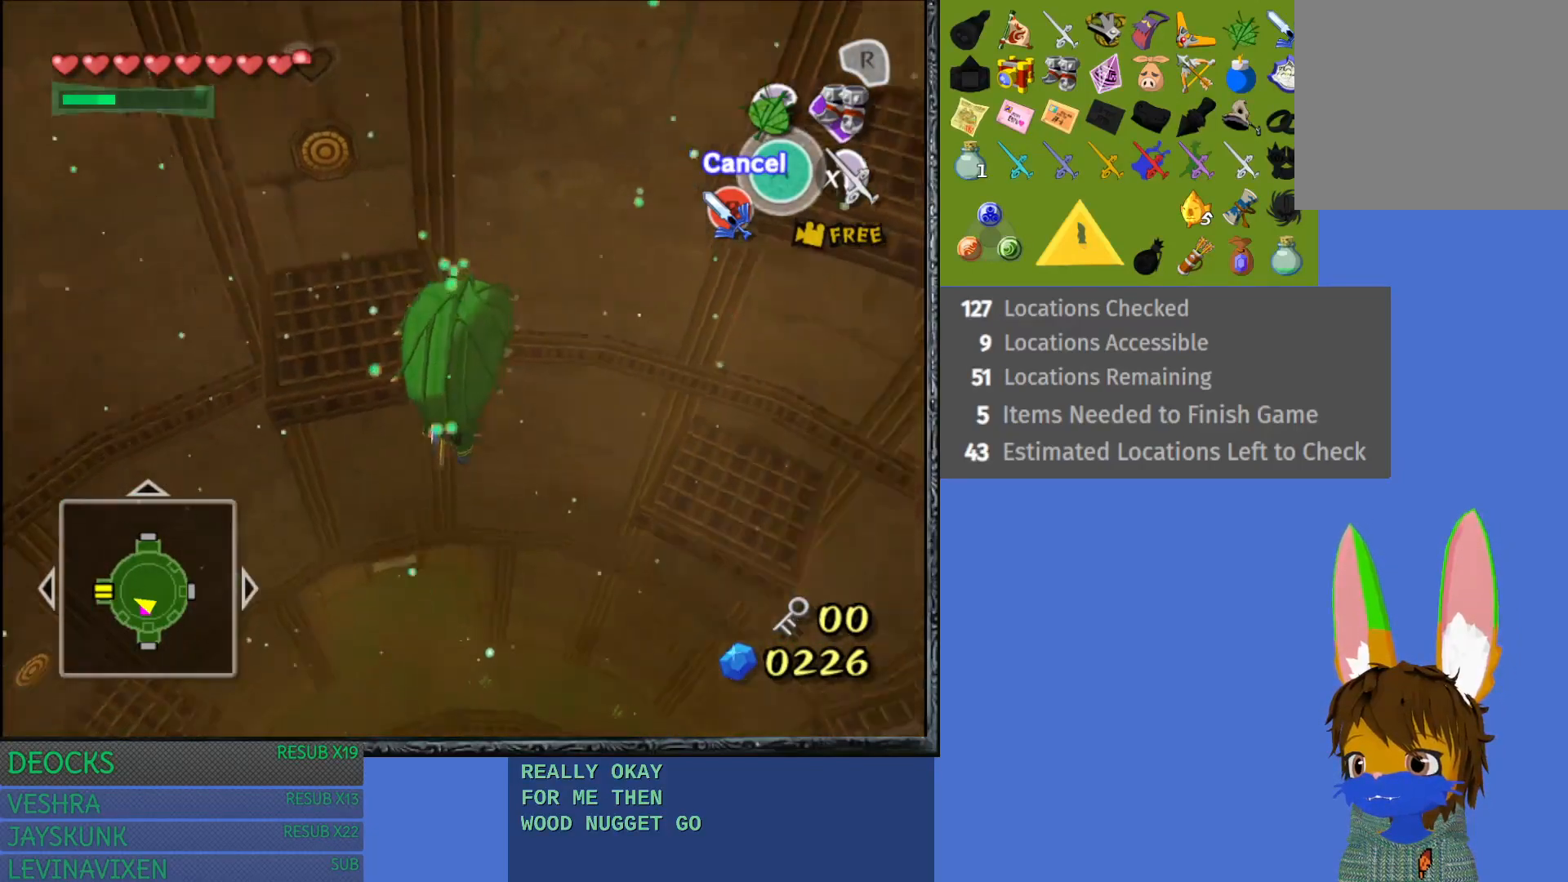
{"buttons": [], "left_stick": "center", "right_stick": "center", "events": [[483, "right_stick", "center"]]}
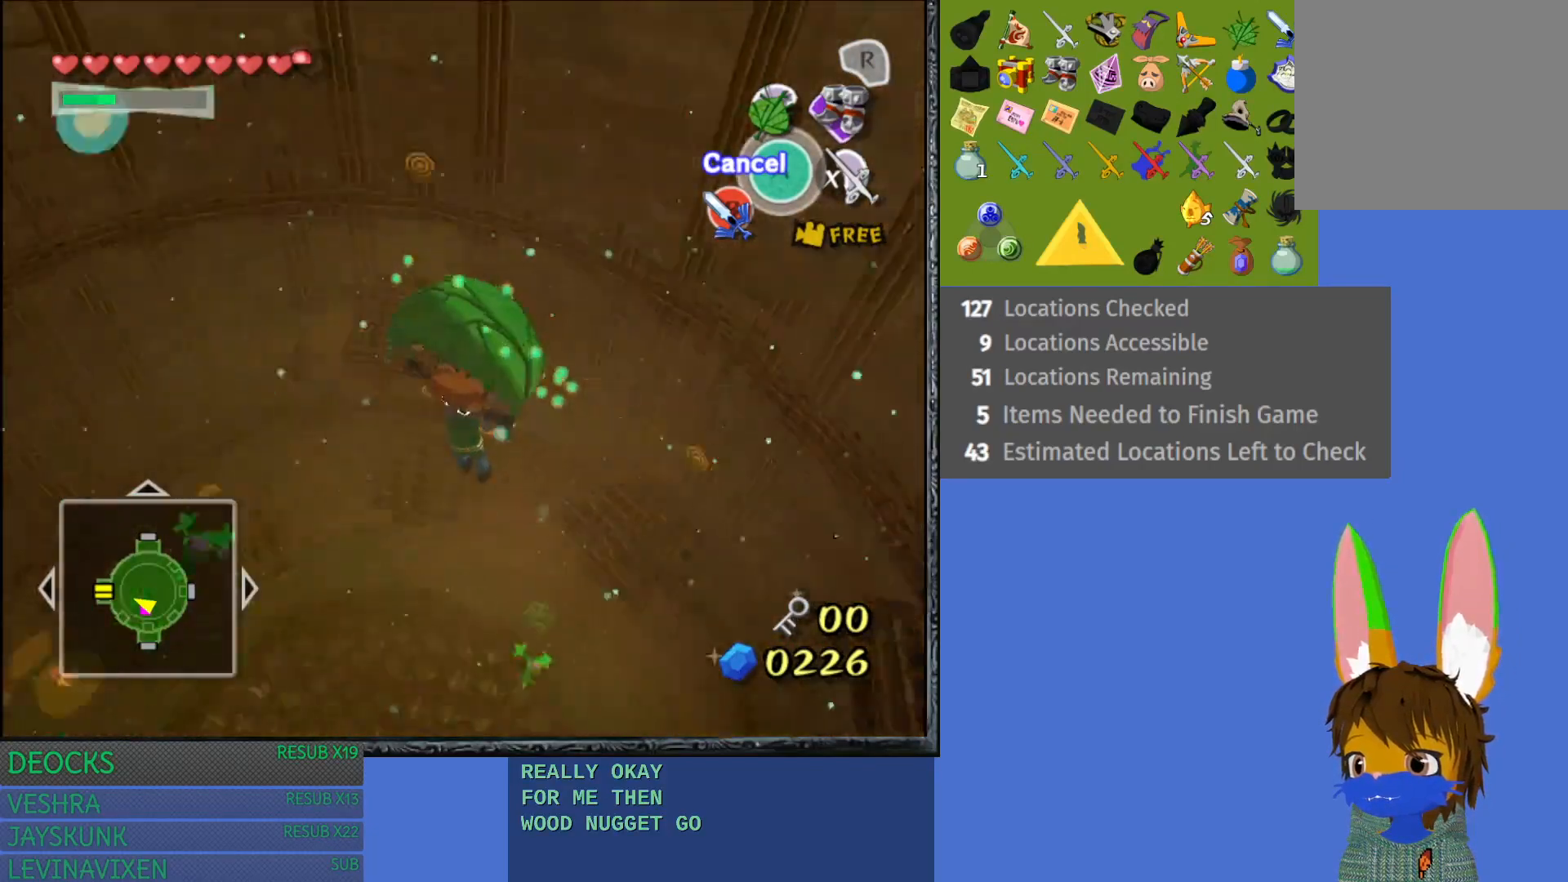
{"buttons": [], "left_stick": "center", "right_stick": "center", "events": []}
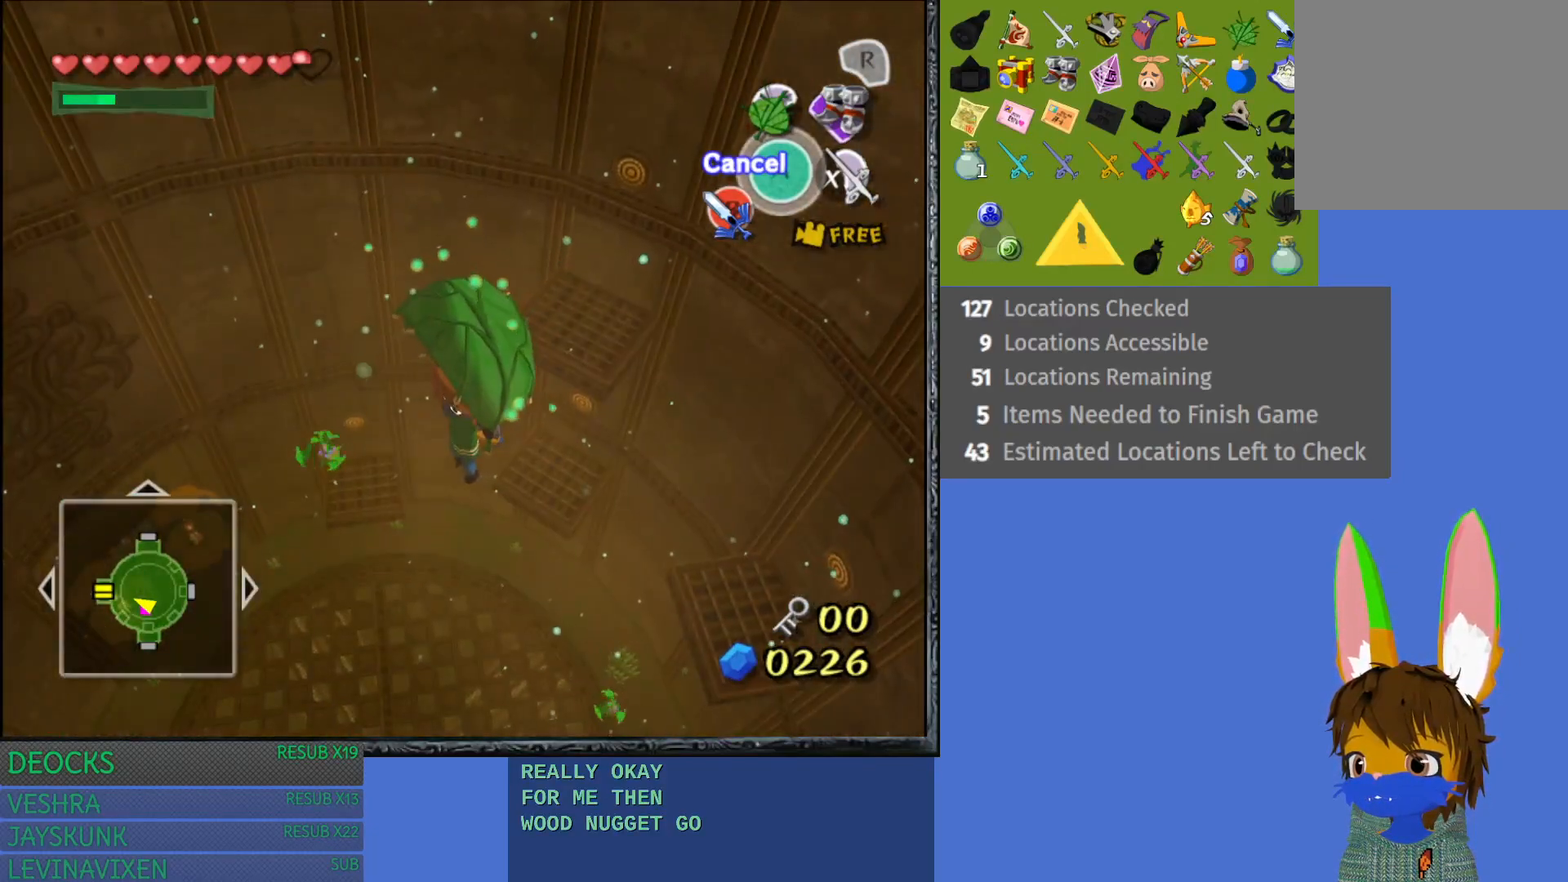
{"buttons": [], "left_stick": "center", "right_stick": "left", "events": [[83, "right_stick", "left"]]}
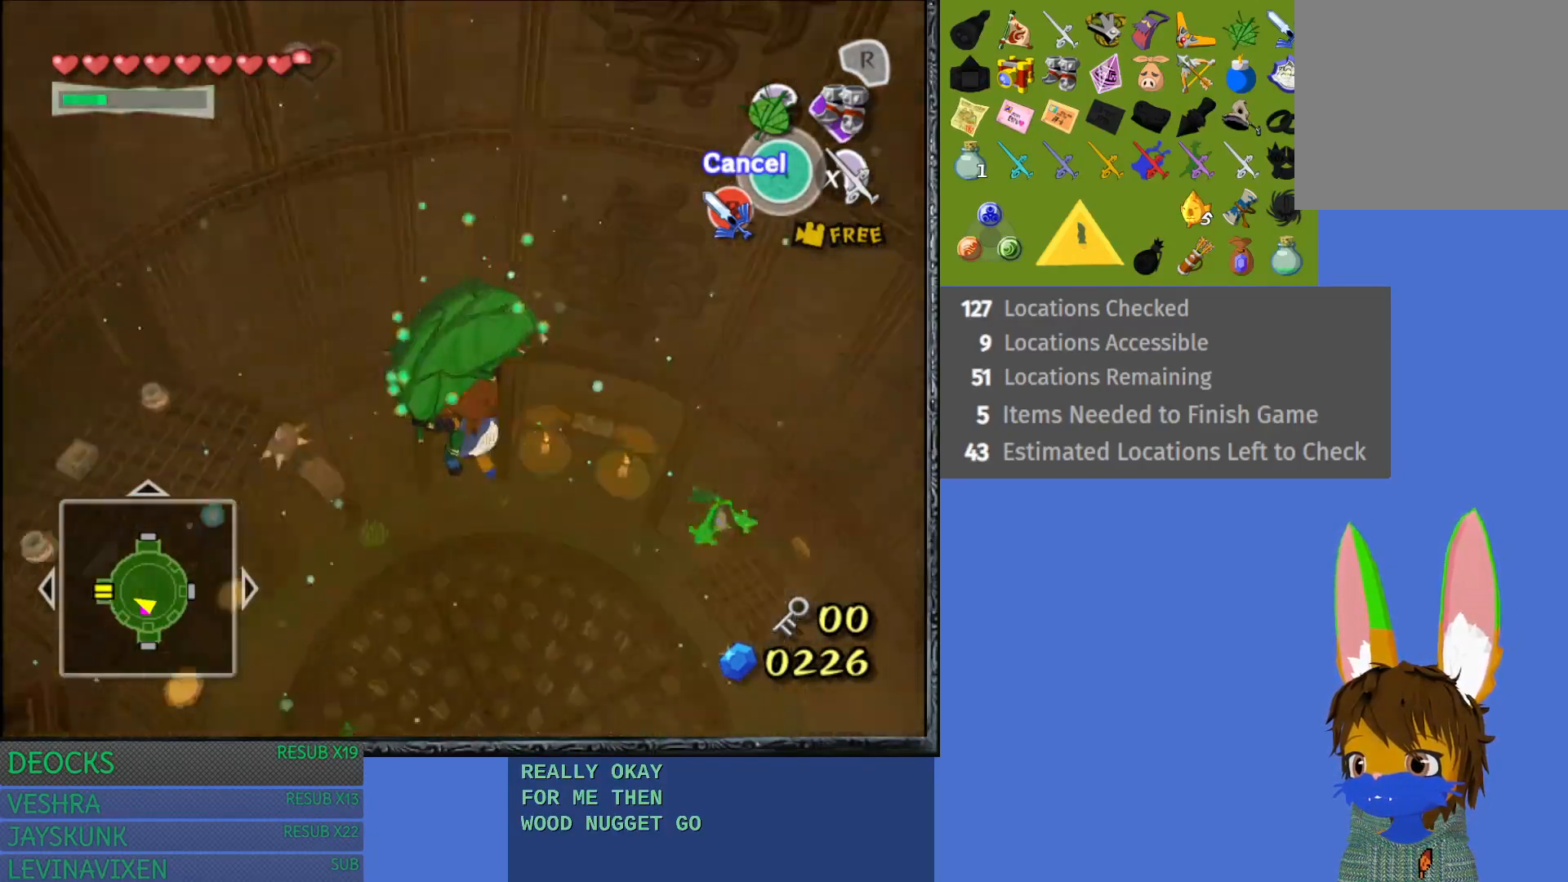
{"buttons": [], "left_stick": "center", "right_stick": "left", "events": [[17, "right_stick", "center"], [350, "right_stick", "left"]]}
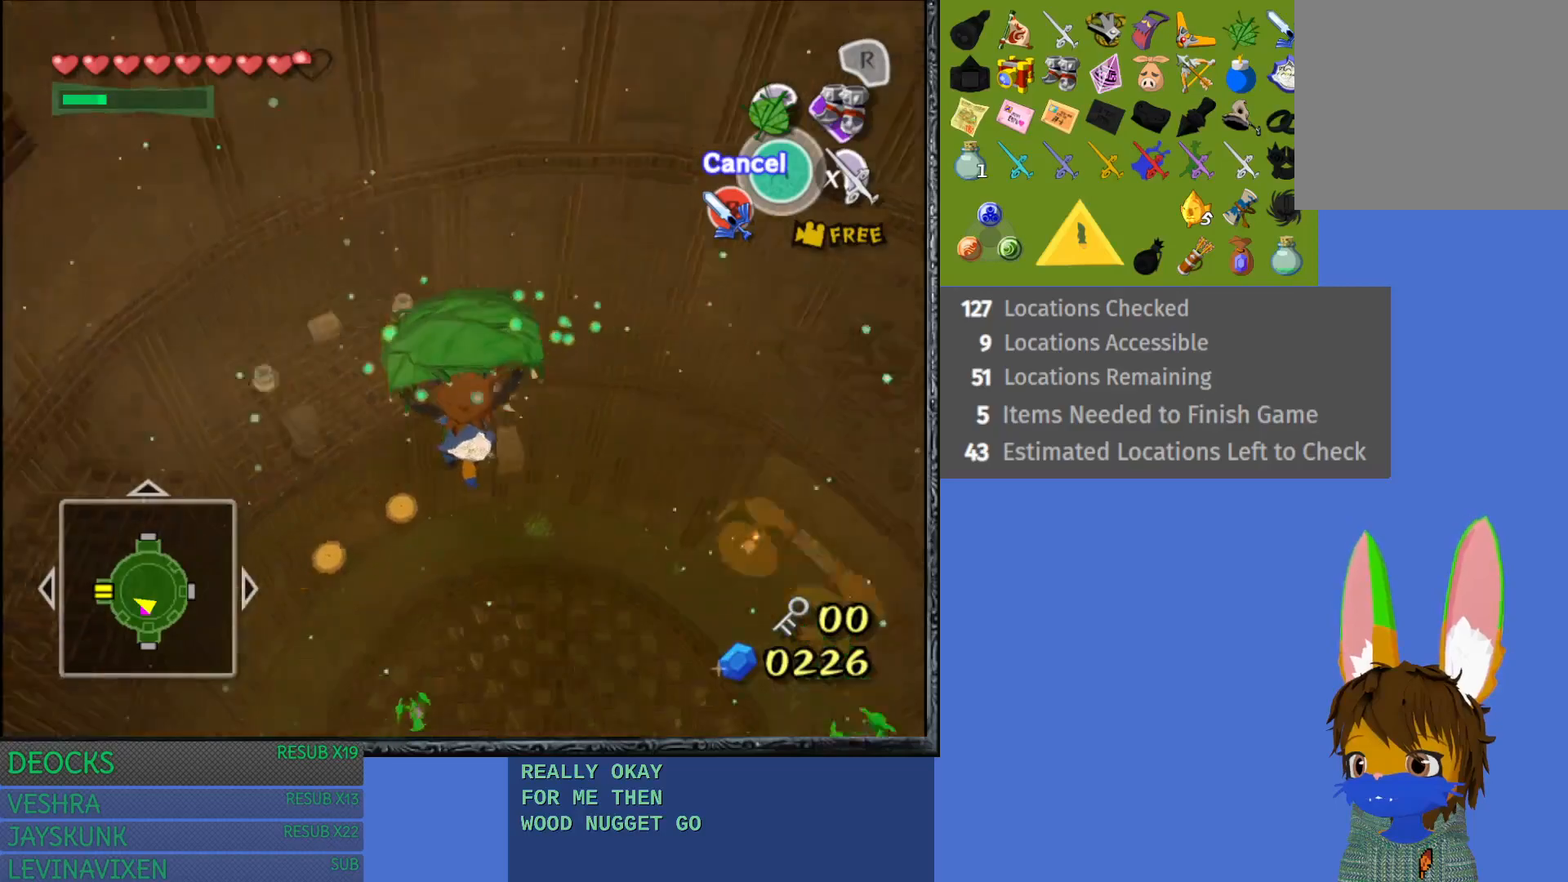
{"buttons": [], "left_stick": "up-right", "right_stick": "center", "events": [[100, "right_stick", "center"], [167, "left_stick", "up"], [467, "left_stick", "up-right"]]}
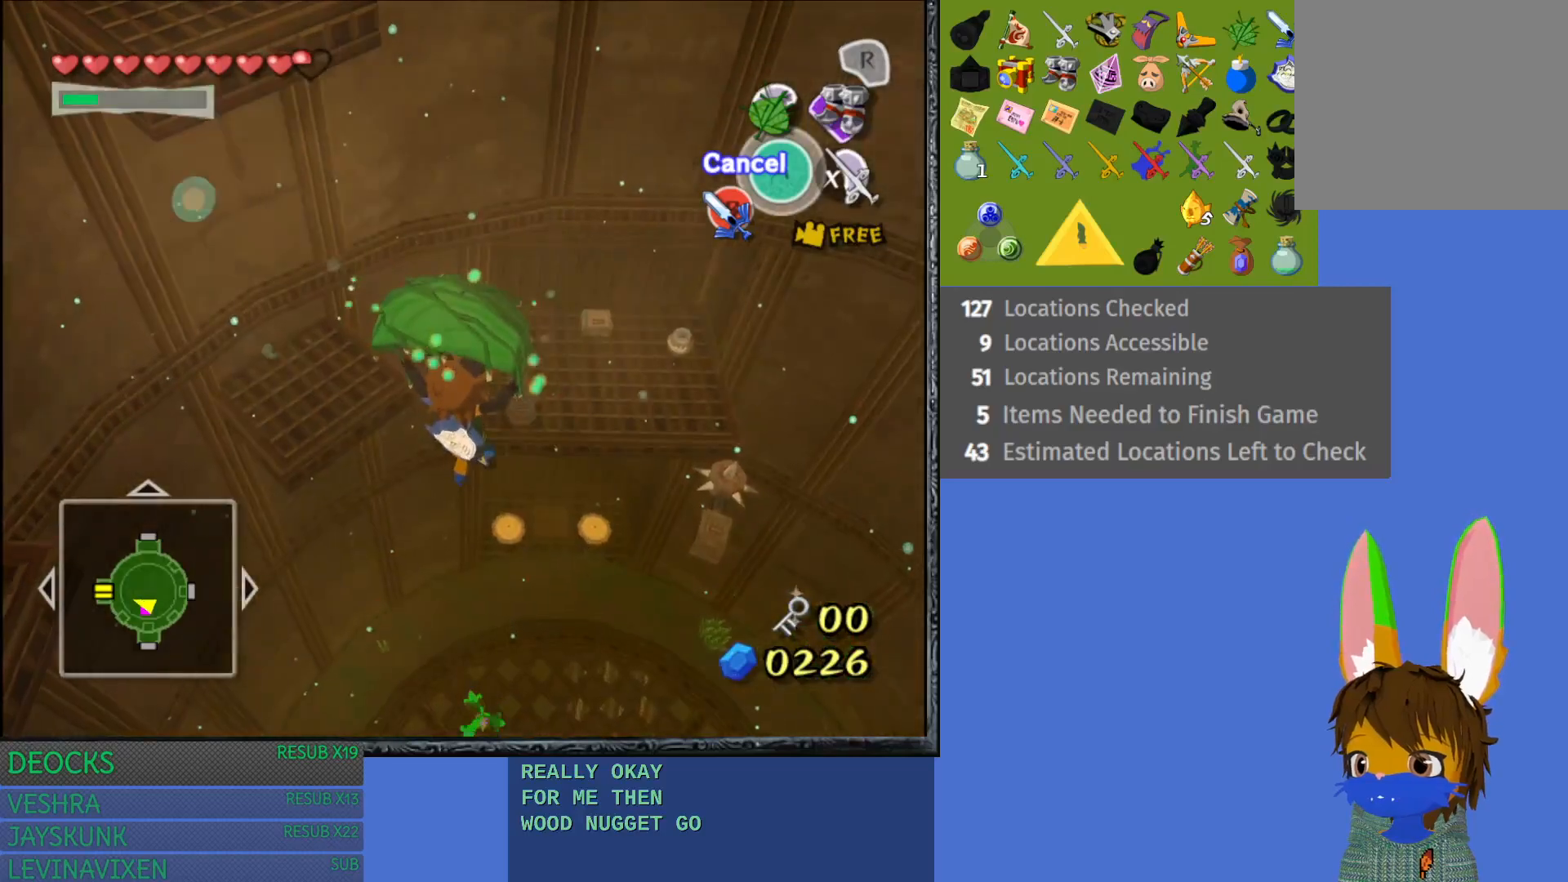
{"buttons": [], "left_stick": "up-right", "right_stick": "center", "events": []}
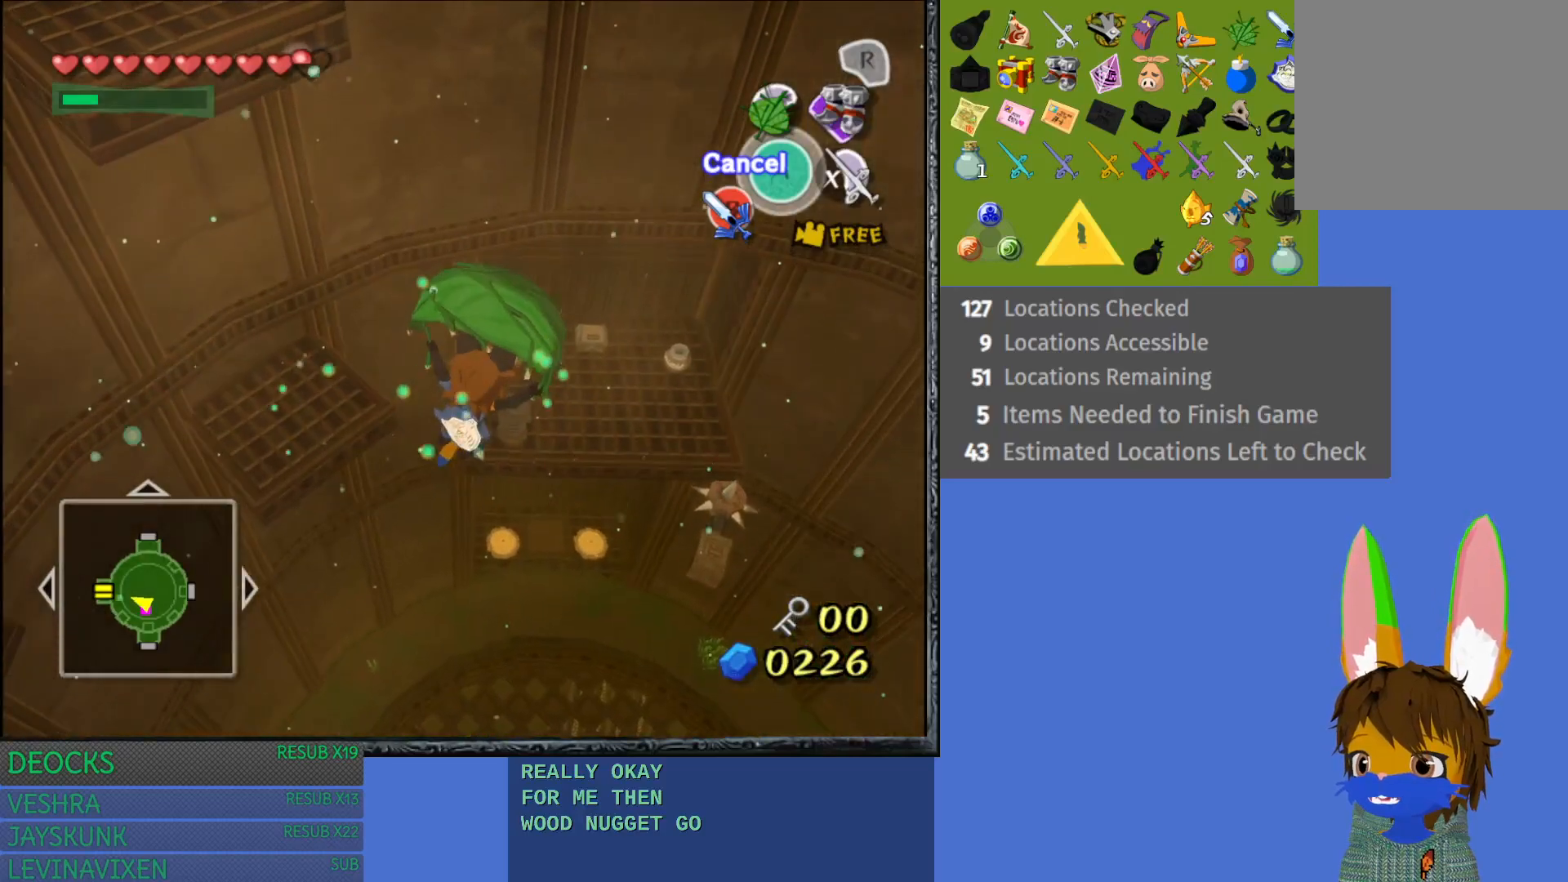
{"buttons": [], "left_stick": "up-right", "right_stick": "center", "events": []}
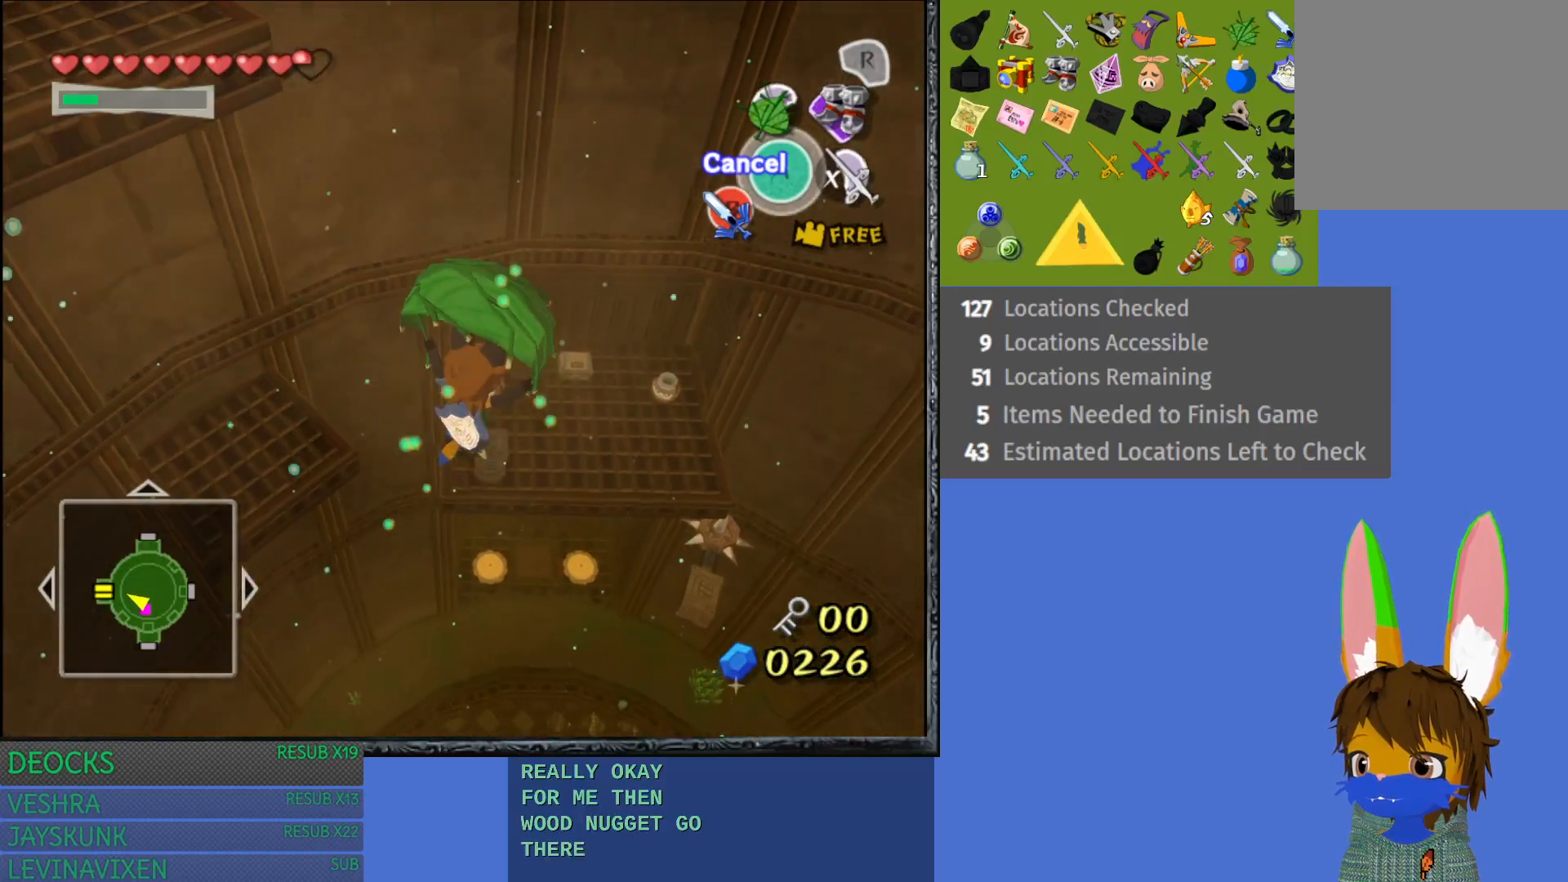
{"buttons": [], "left_stick": "up-right", "right_stick": "center", "events": []}
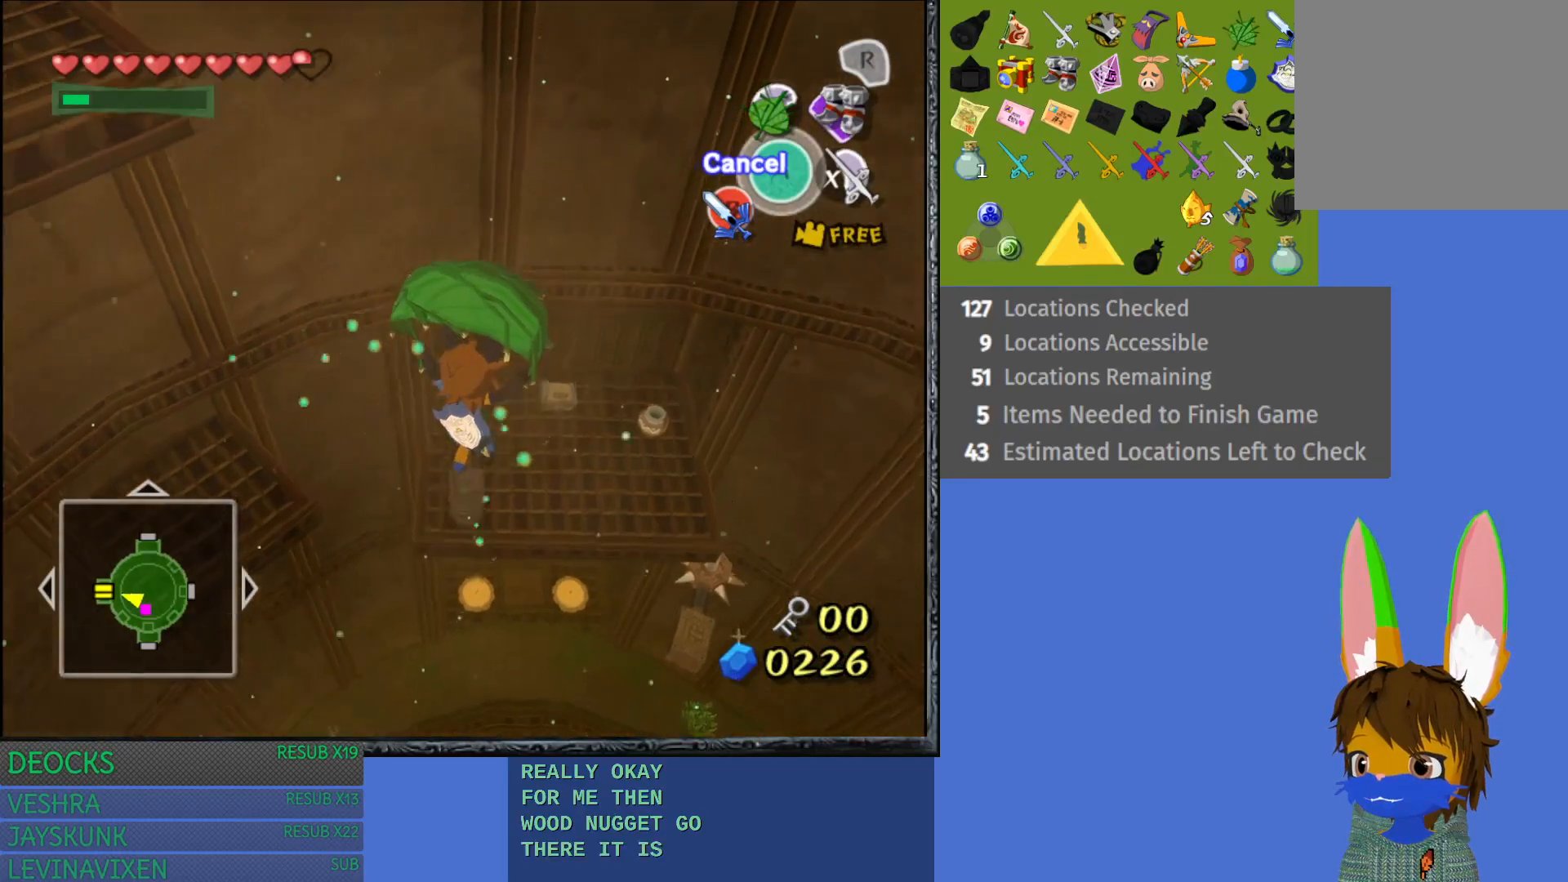
{"buttons": [], "left_stick": "up-right", "right_stick": "center", "events": []}
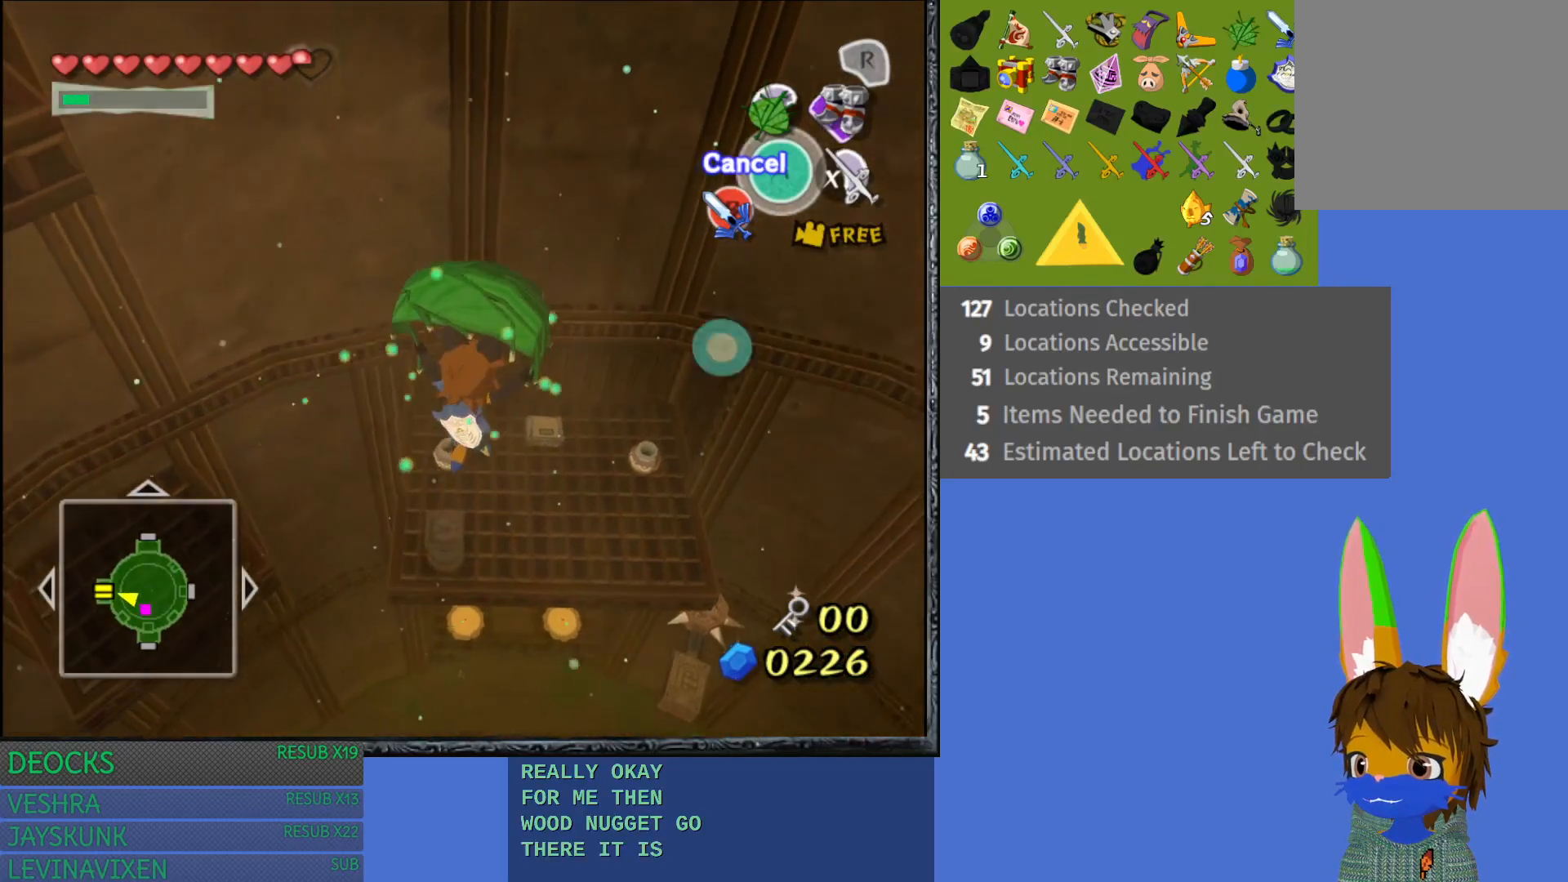
{"buttons": [], "left_stick": "up-right", "right_stick": "center", "events": [[183, "CROSS", "down"], [317, "CROSS", "up"]]}
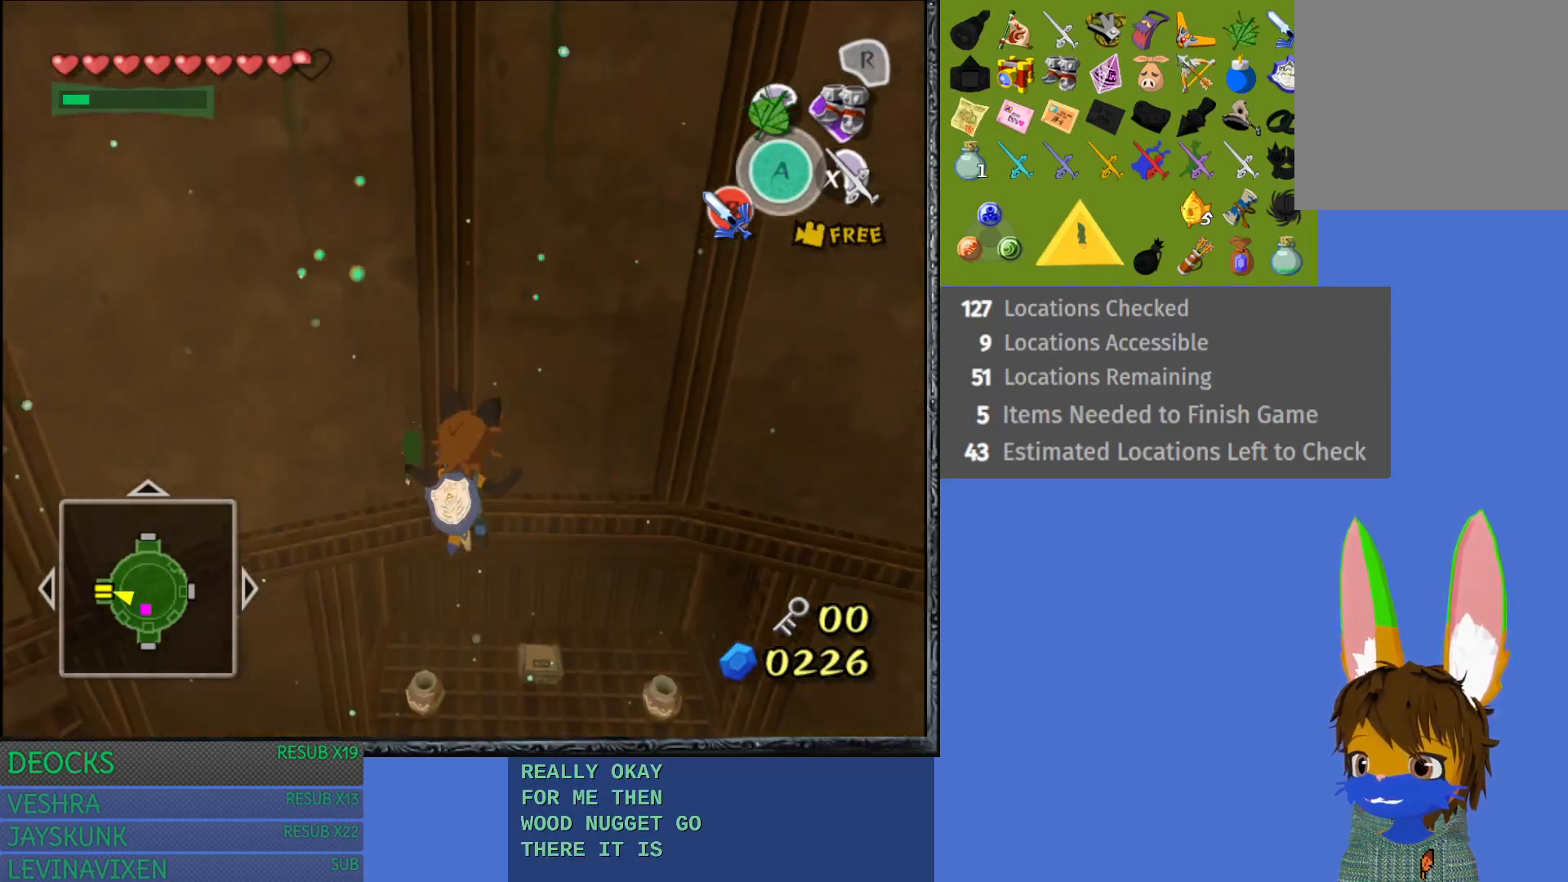
{"buttons": [], "left_stick": "up-right", "right_stick": "center", "events": [[317, "TRIANGLE", "down"], [450, "TRIANGLE", "up"]]}
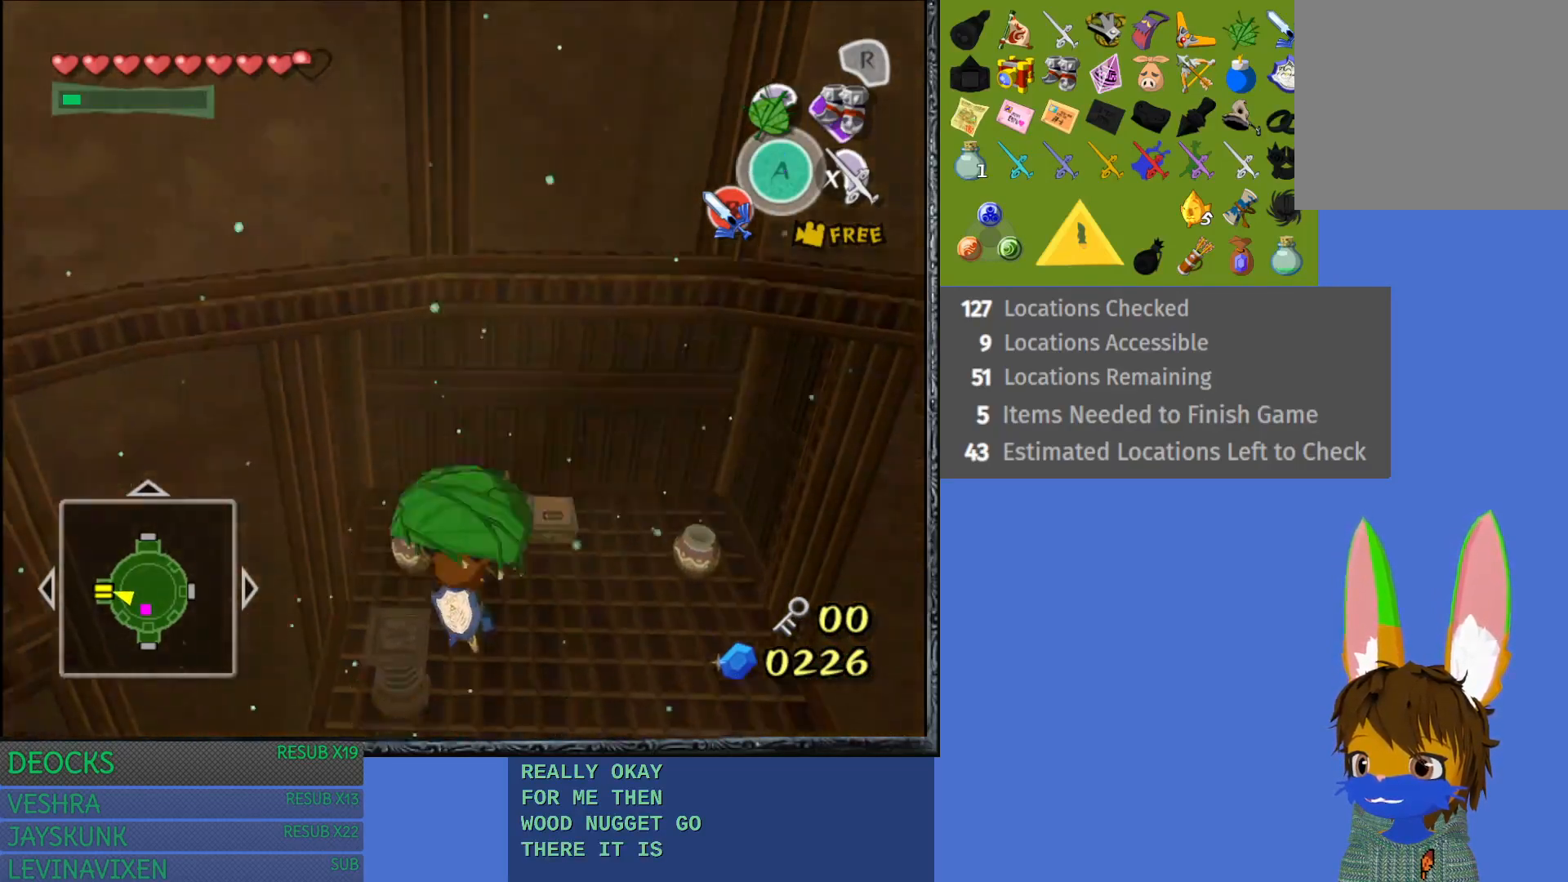
{"buttons": [], "left_stick": "up-right", "right_stick": "center", "events": []}
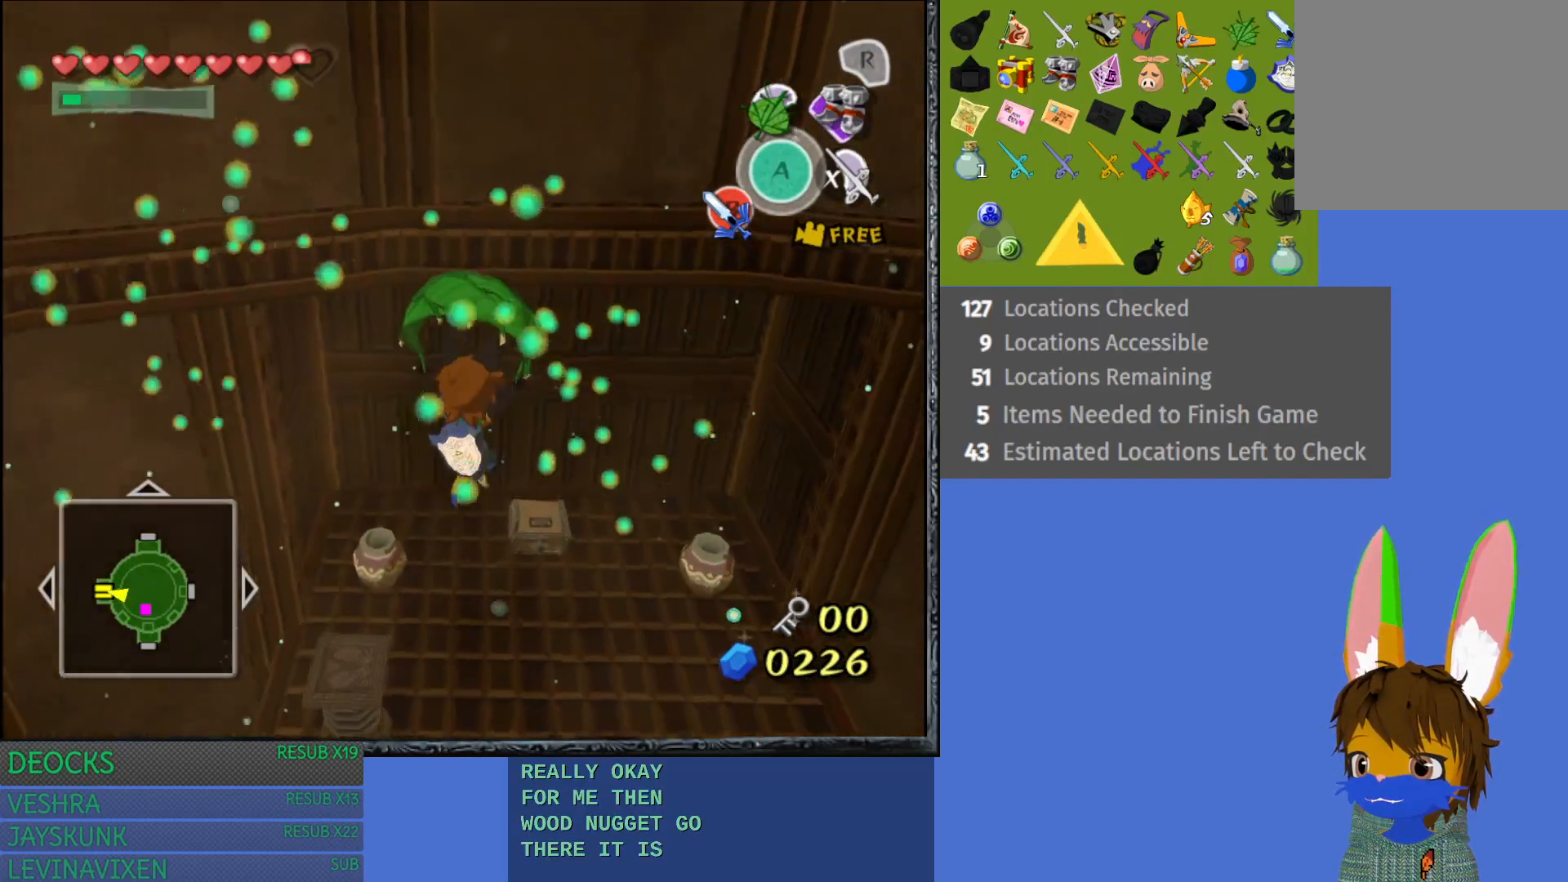
{"buttons": [], "left_stick": "up-right", "right_stick": "center", "events": [[367, "CROSS", "down"], [433, "CROSS", "up"]]}
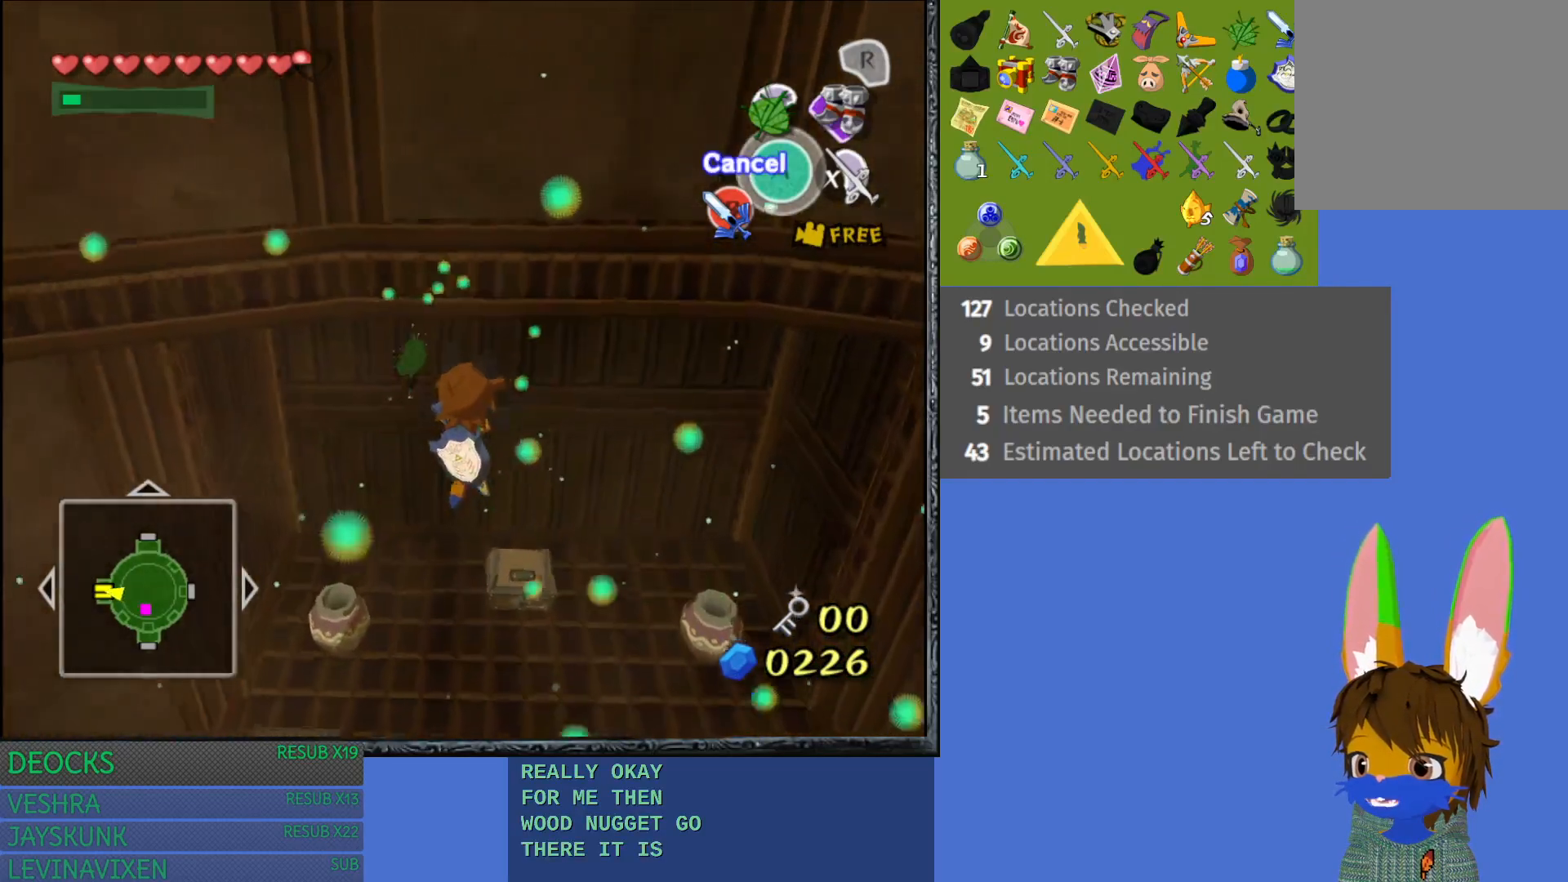
{"buttons": [], "left_stick": "up-right", "right_stick": "center", "events": []}
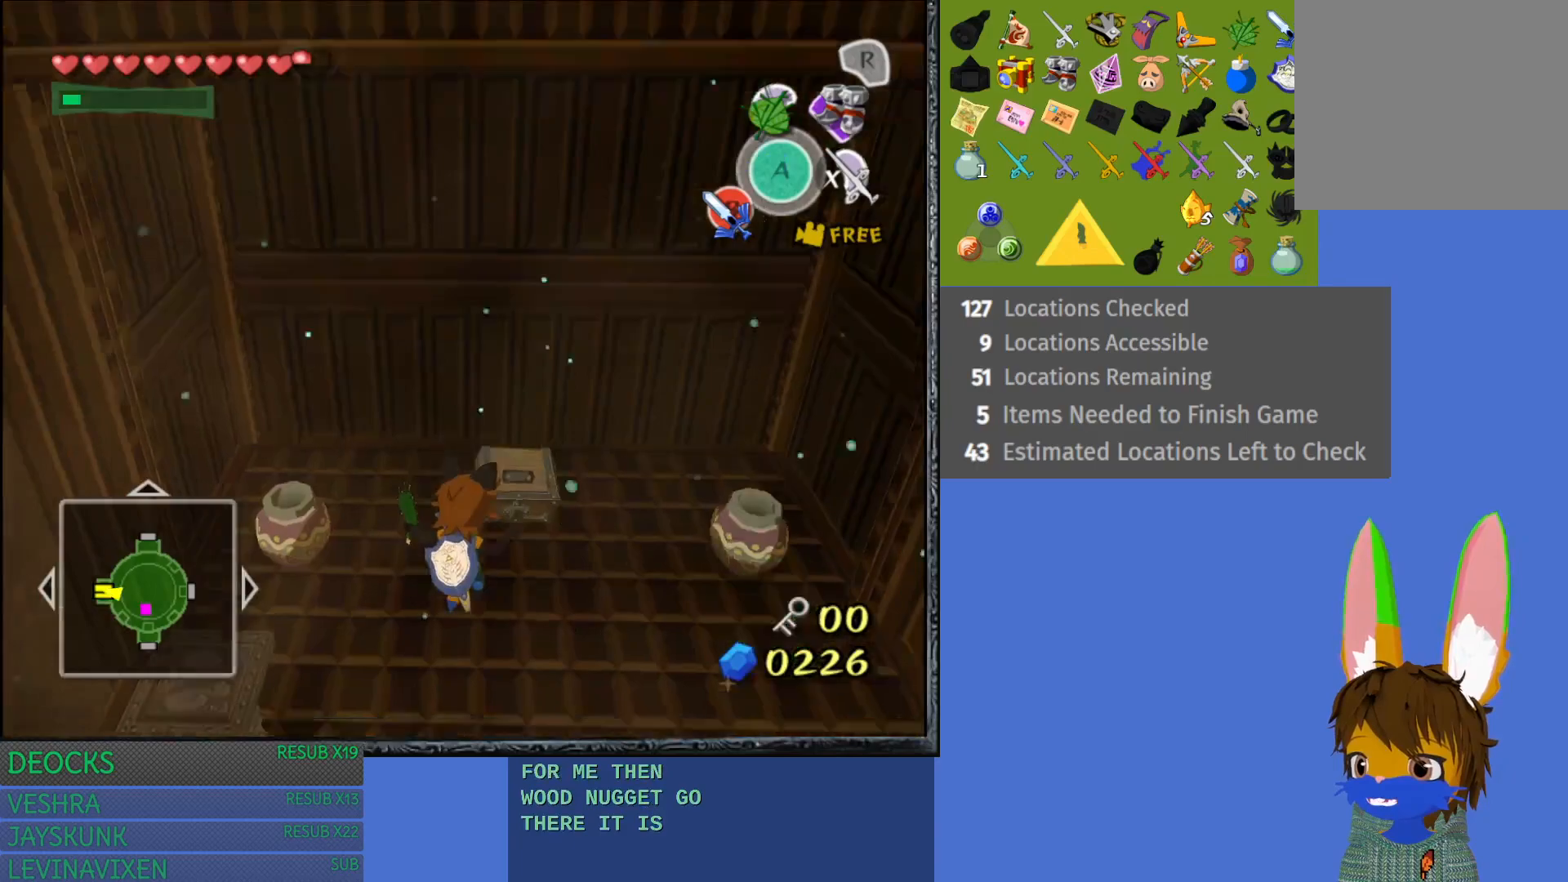
{"buttons": [], "left_stick": "up-right", "right_stick": "center", "events": []}
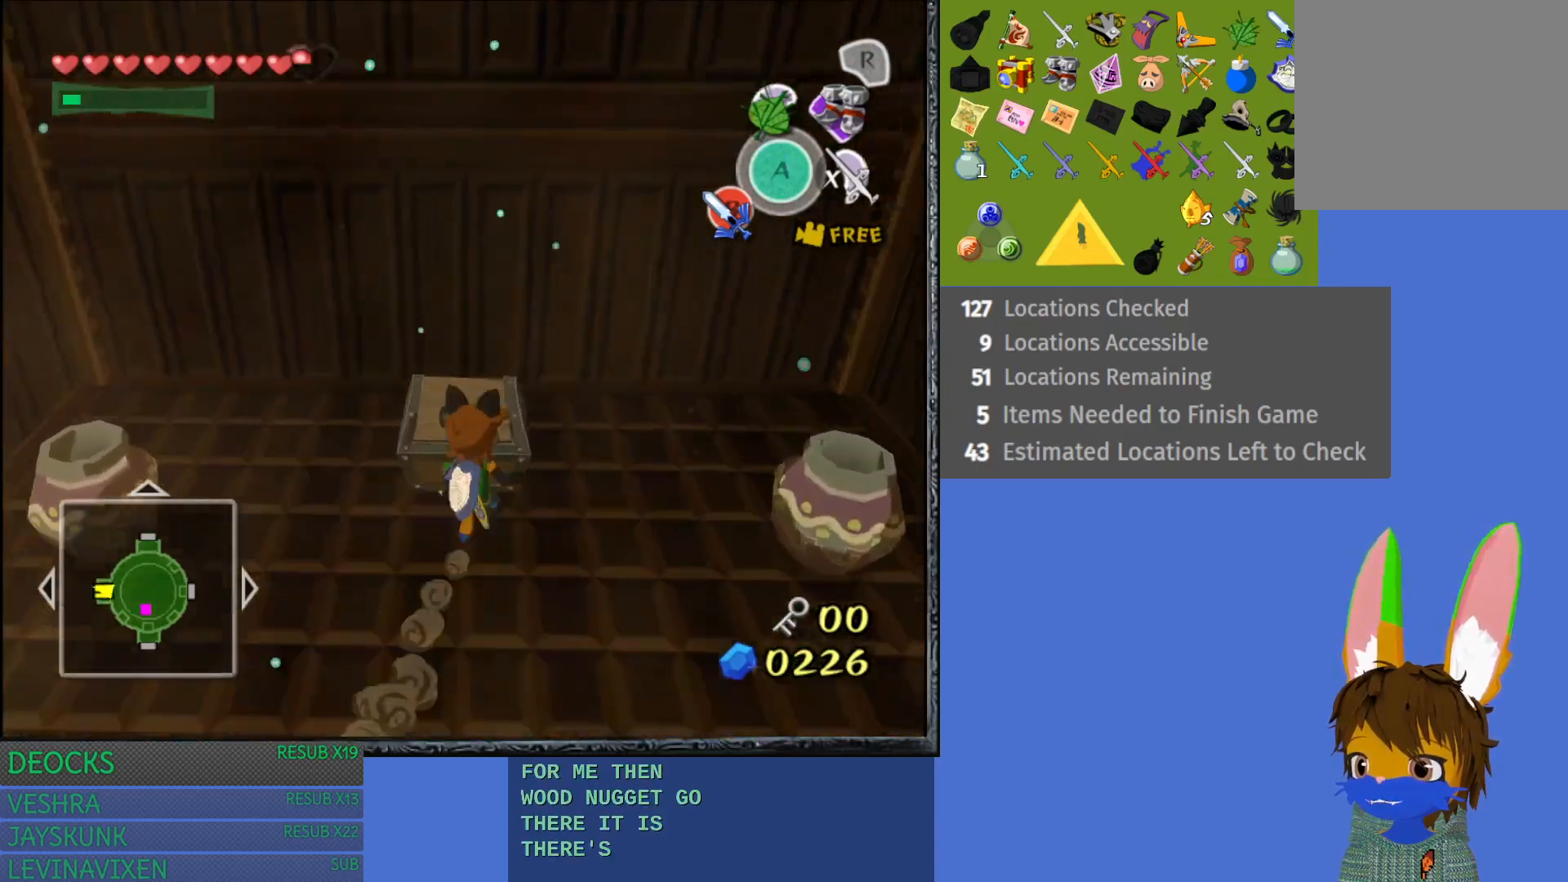
{"buttons": [], "left_stick": "center", "right_stick": "center", "events": [[67, "left_stick", "up"], [167, "CROSS", "down"], [217, "left_stick", "center"], [317, "CROSS", "up"]]}